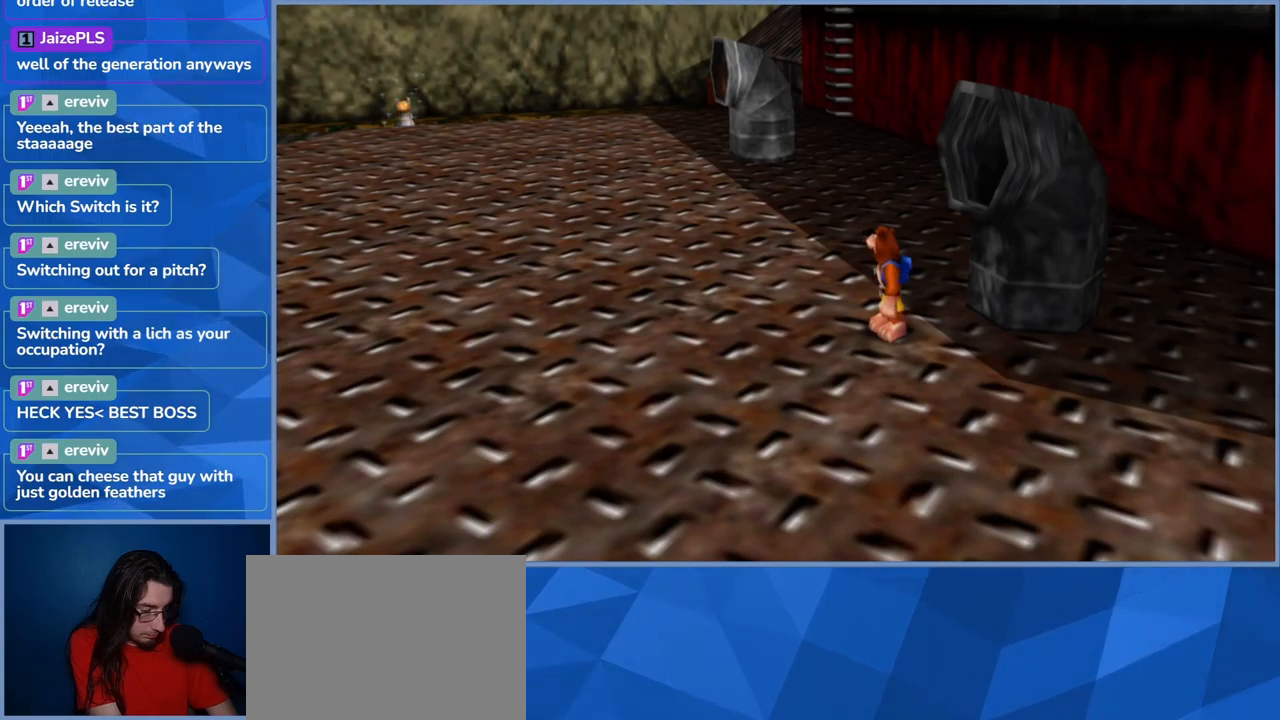
Gameplay with a controller (Xbox layout); each line is a JSON object with the inputs held at the frame after it. "events" lists button and stick changes between this image and that frame as [ms after this image, input, new state], when the widget could be followed in between. Not read: DPAD_DOWN DPAD_RIGHT DPAD_UP L3 R3.
{"buttons": [], "left_stick": "up-left", "right_stick": "center", "events": [[350, "left_stick", "up-left"]]}
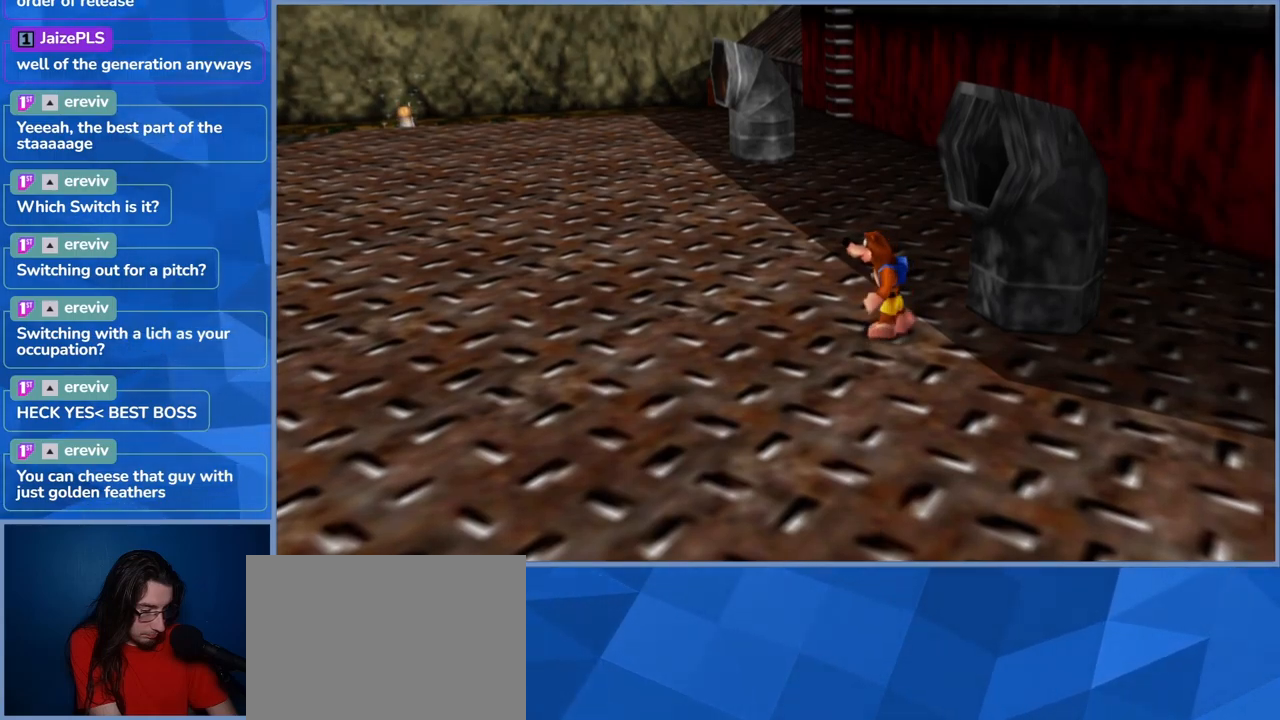
{"buttons": [], "left_stick": "center", "right_stick": "center", "events": [[417, "left_stick", "center"]]}
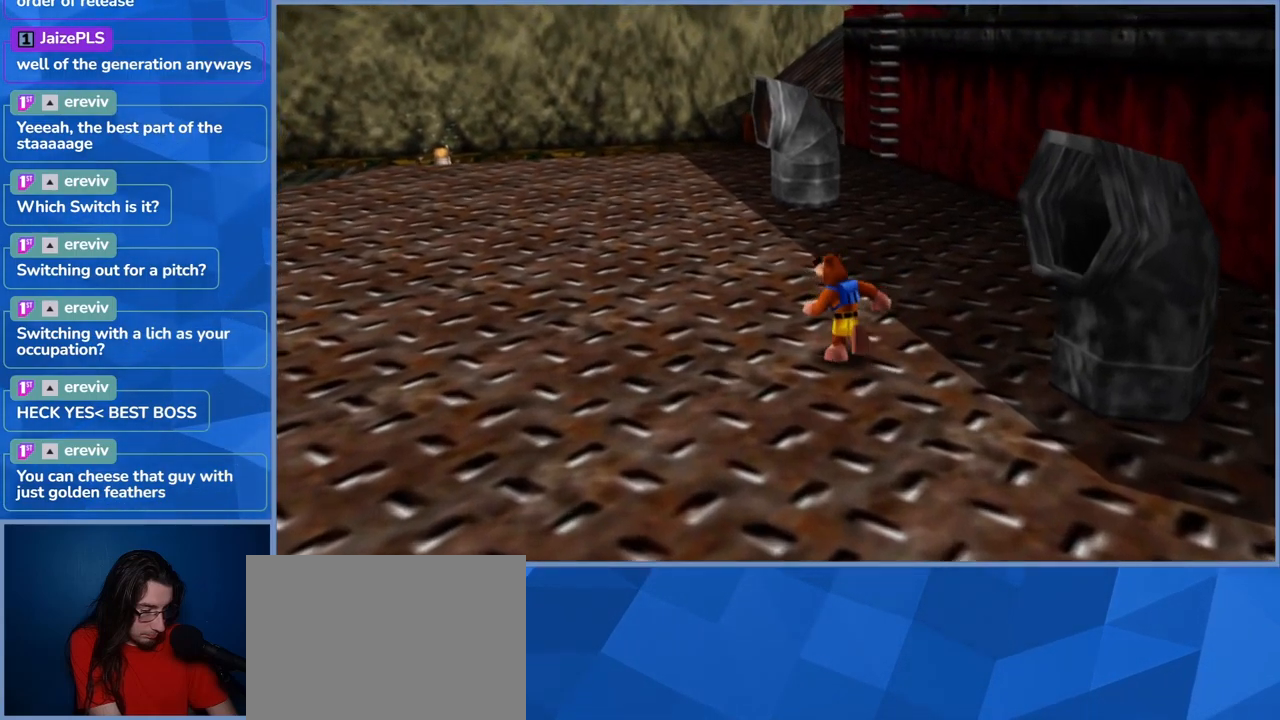
{"buttons": [], "left_stick": "center", "right_stick": "center", "events": []}
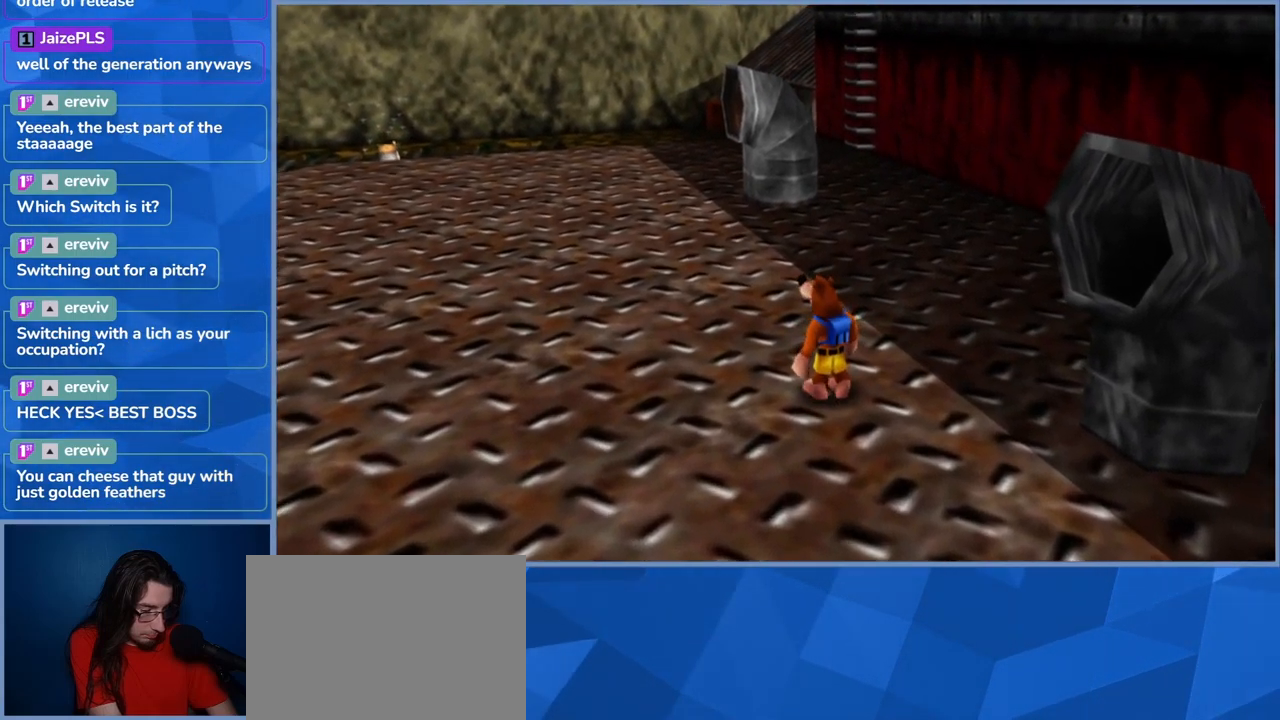
{"buttons": [], "left_stick": "center", "right_stick": "center", "events": []}
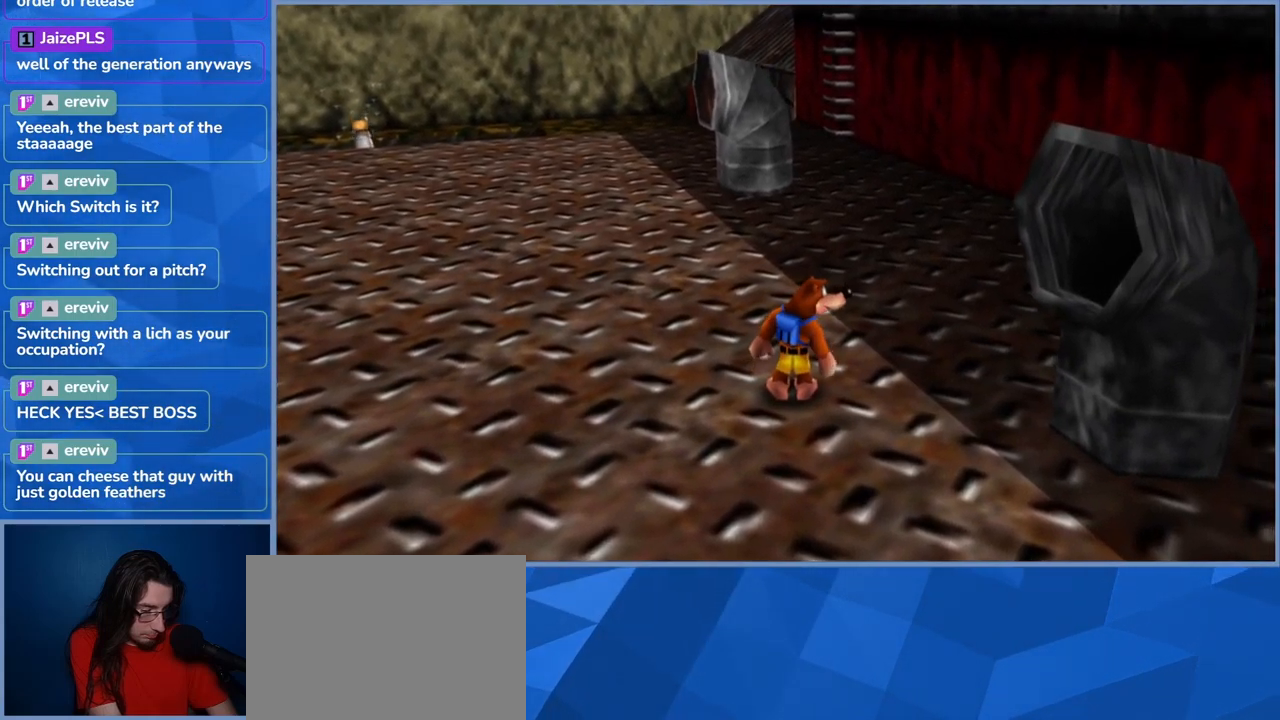
{"buttons": [], "left_stick": "up-left", "right_stick": "center", "events": [[134, "left_stick", "up-left"]]}
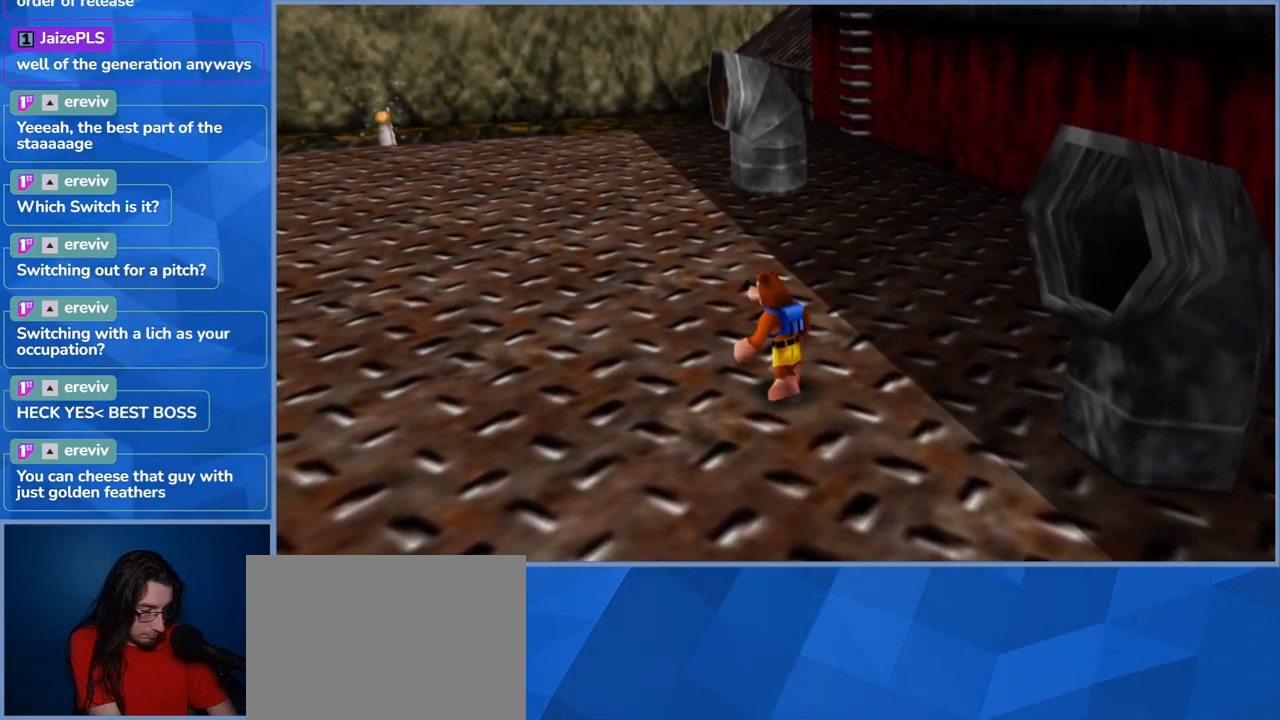
{"buttons": [], "left_stick": "up-left", "right_stick": "center", "events": []}
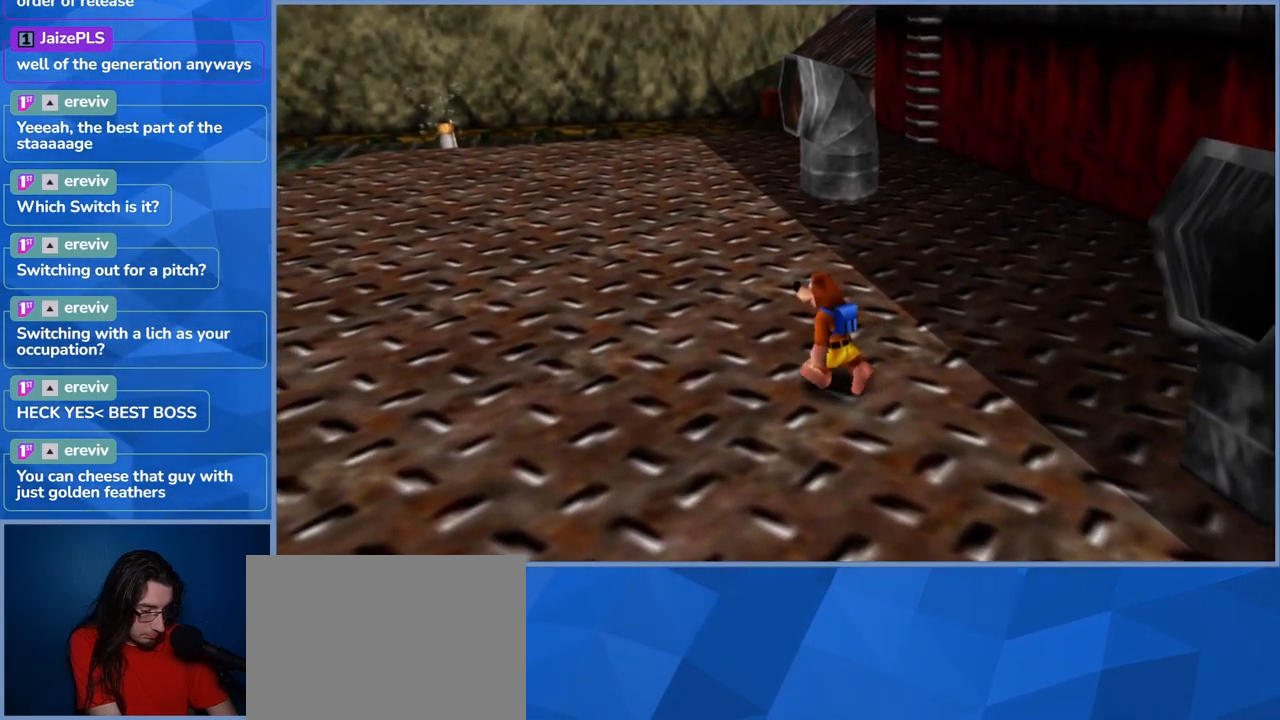
{"buttons": [], "left_stick": "center", "right_stick": "center", "events": [[367, "left_stick", "center"]]}